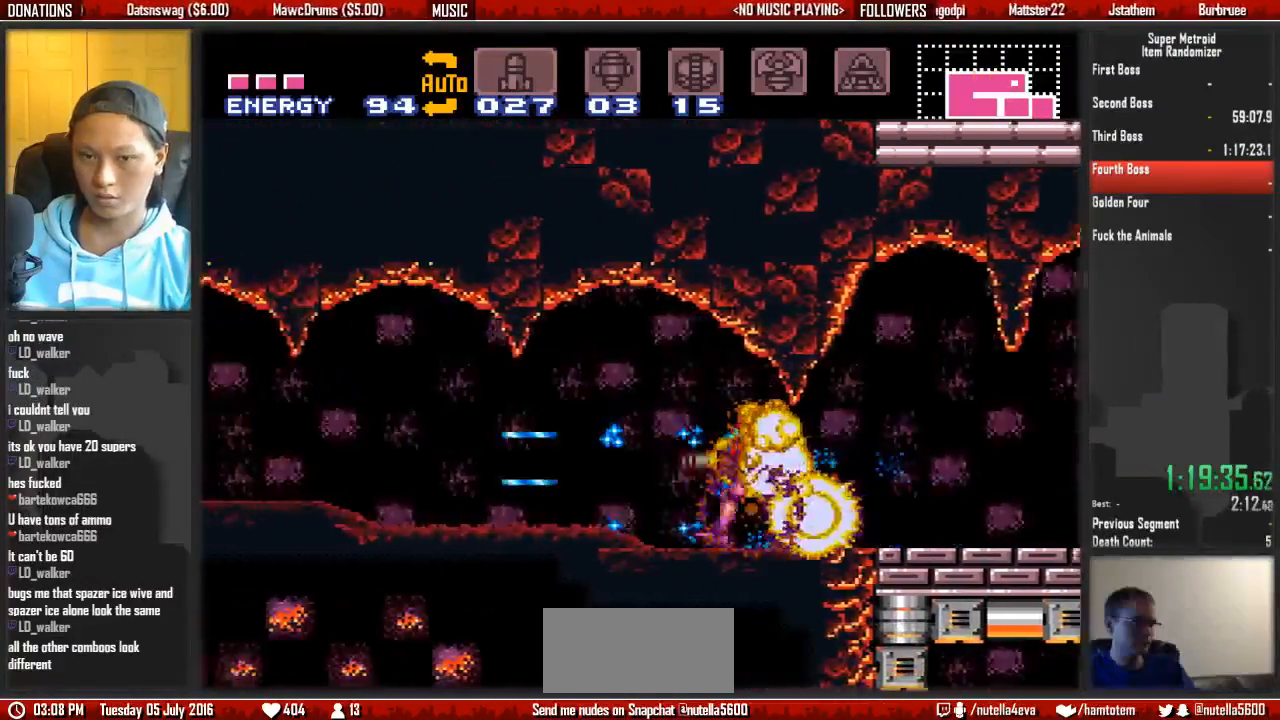
Gameplay with a controller (Nintendo layout); each line is a JSON object with the inputs held at the frame after it. "events" lists button and stick changes between this image and that frame as [ms after this image, input, new state], when the widget could be followed in between. Not read: L3 R3 SELECT START.
{"buttons": ["B", "DPAD_LEFT"], "events": [[17, "X", "down"], [183, "X", "up"], [267, "X", "down"], [367, "X", "up"]]}
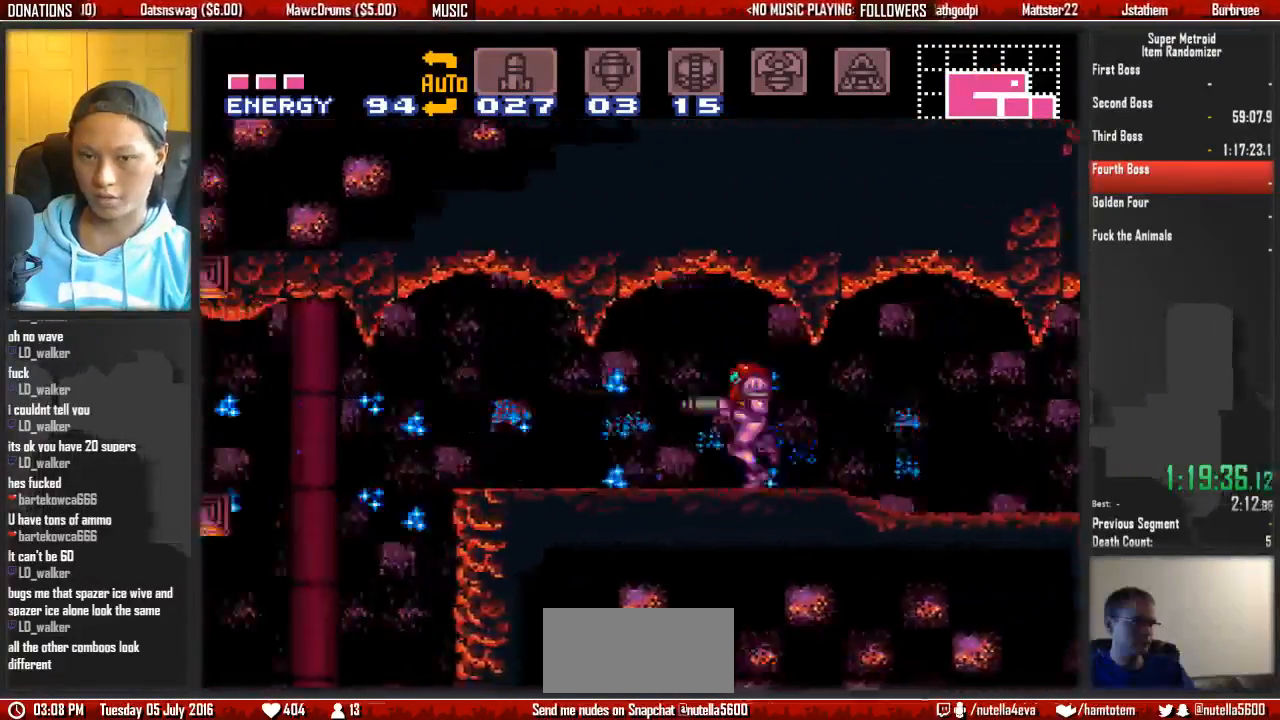
{"buttons": ["A"], "events": [[67, "X", "down"], [167, "A", "down"], [167, "B", "up"], [167, "DPAD_DOWN", "down"], [167, "DPAD_LEFT", "up"], [167, "X", "up"], [383, "DPAD_DOWN", "up"]]}
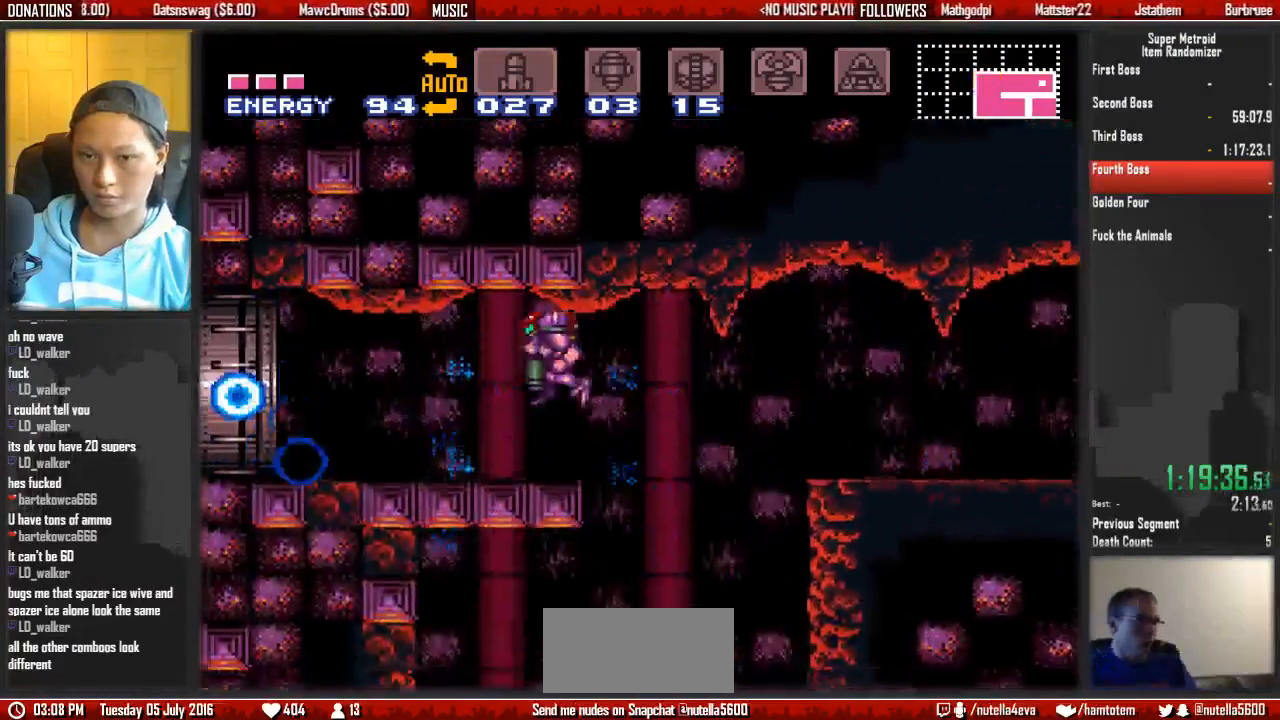
{"buttons": ["B", "DPAD_LEFT"], "events": [[50, "DPAD_DOWN", "down"], [133, "A", "up"], [133, "B", "down"], [133, "DPAD_LEFT", "down"], [200, "DPAD_DOWN", "up"]]}
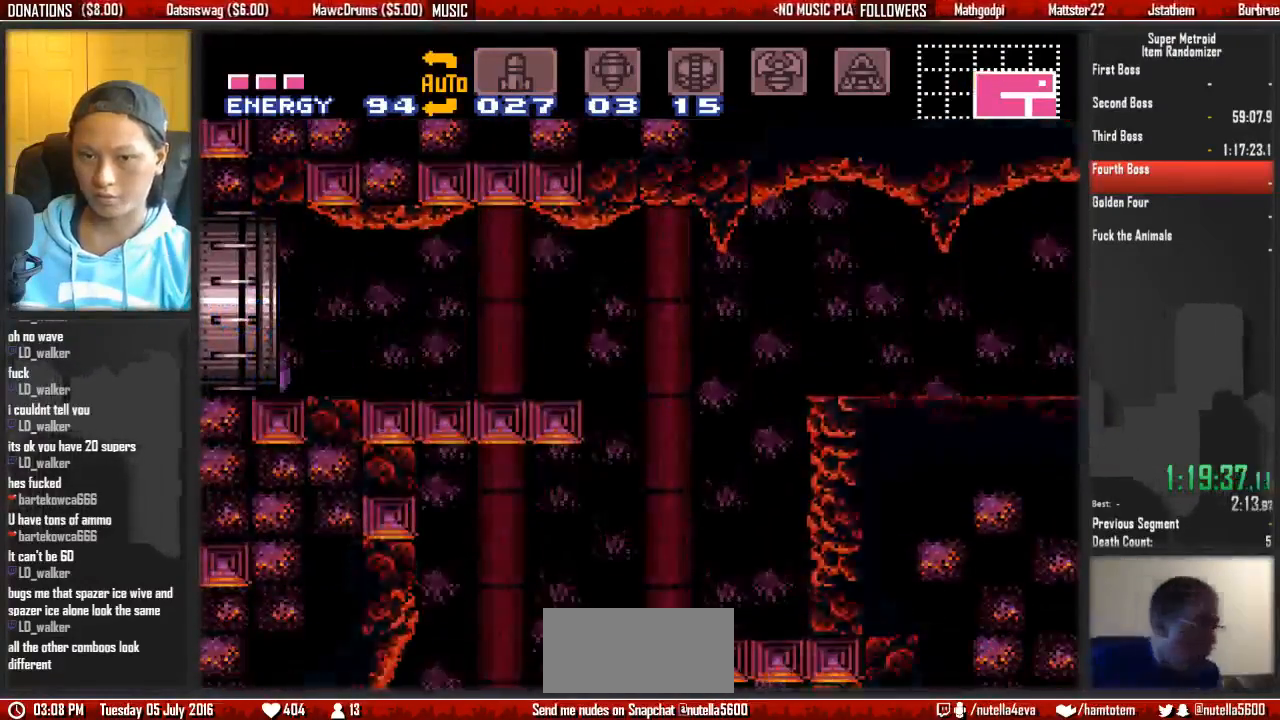
{"buttons": [], "events": [[83, "B", "up"], [167, "DPAD_LEFT", "up"]]}
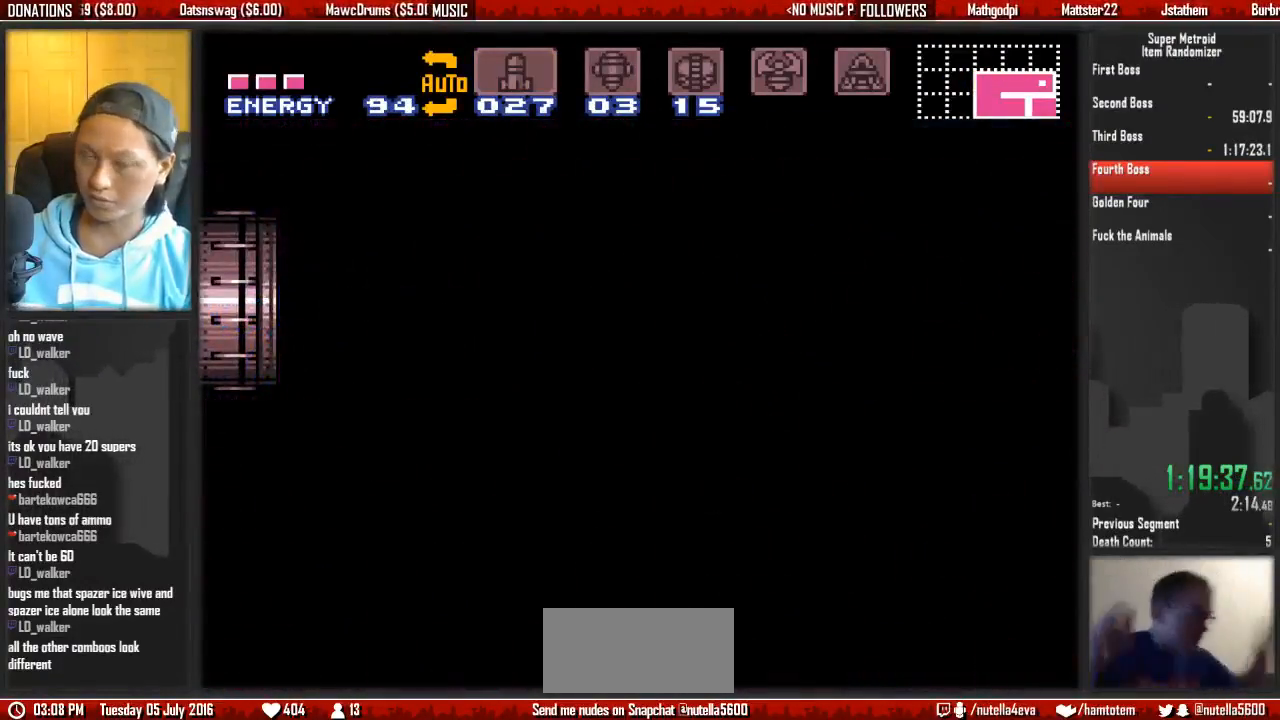
{"buttons": [], "events": []}
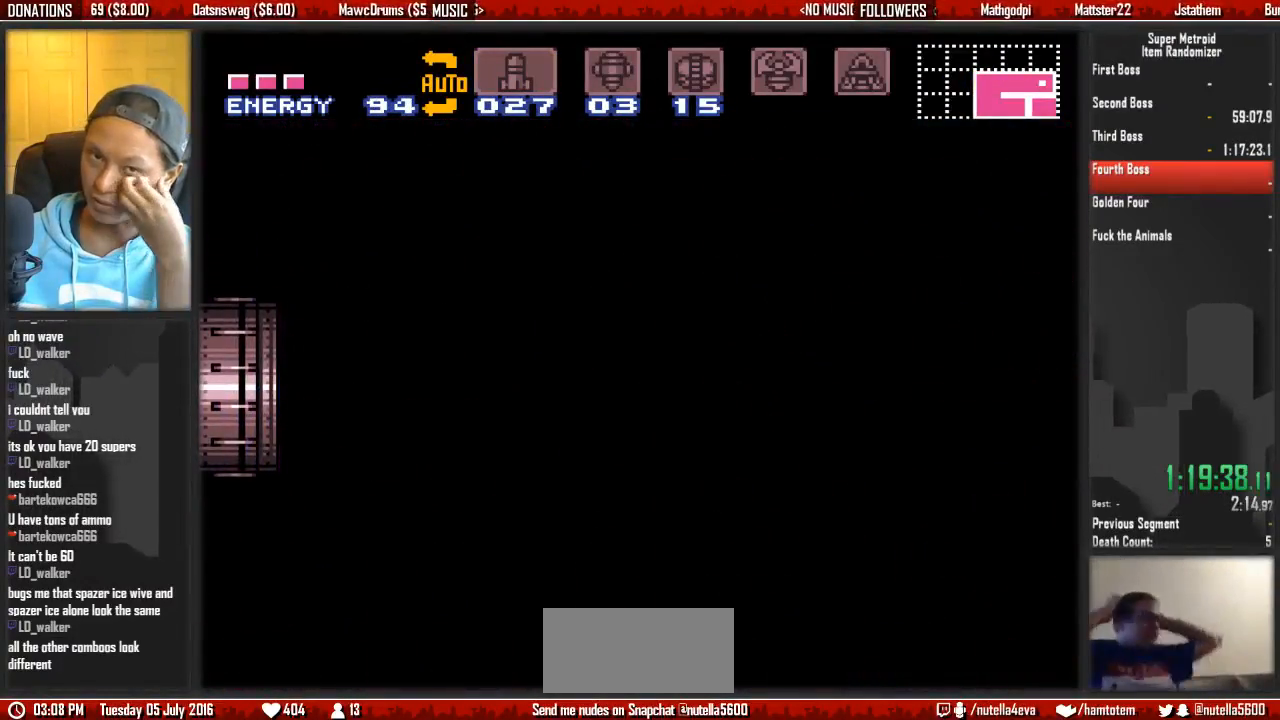
{"buttons": [], "events": []}
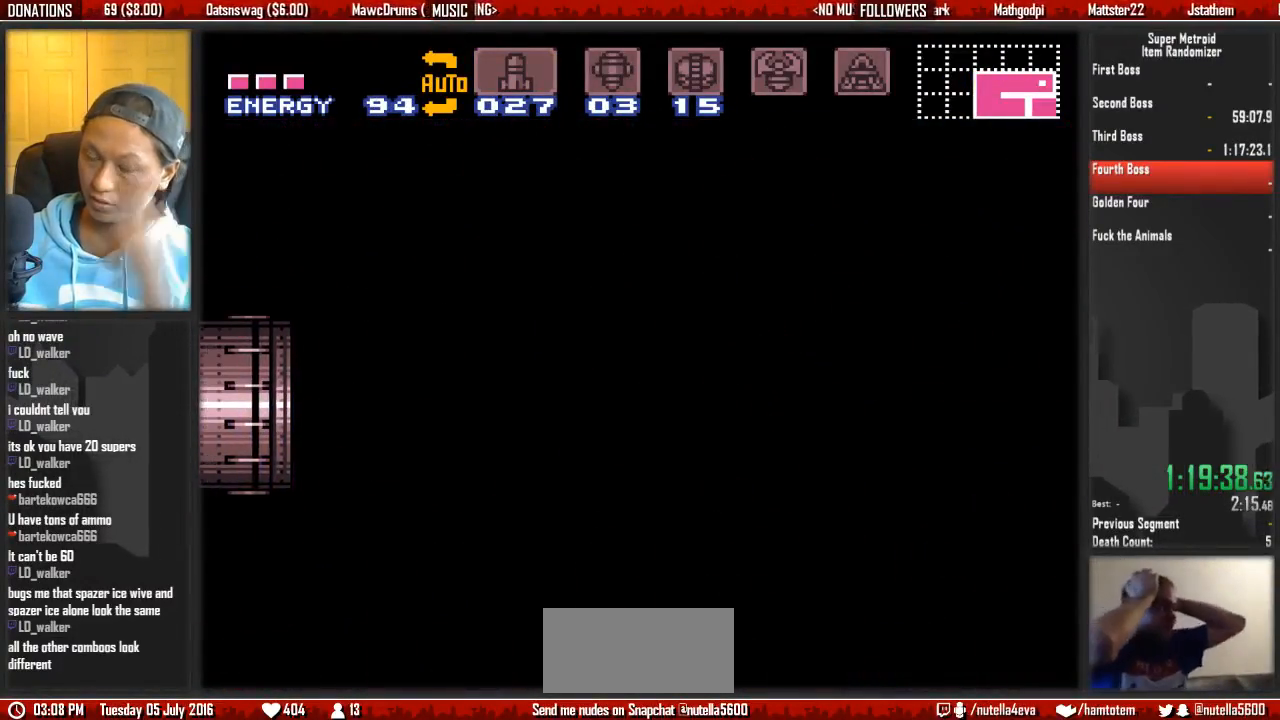
{"buttons": [], "events": []}
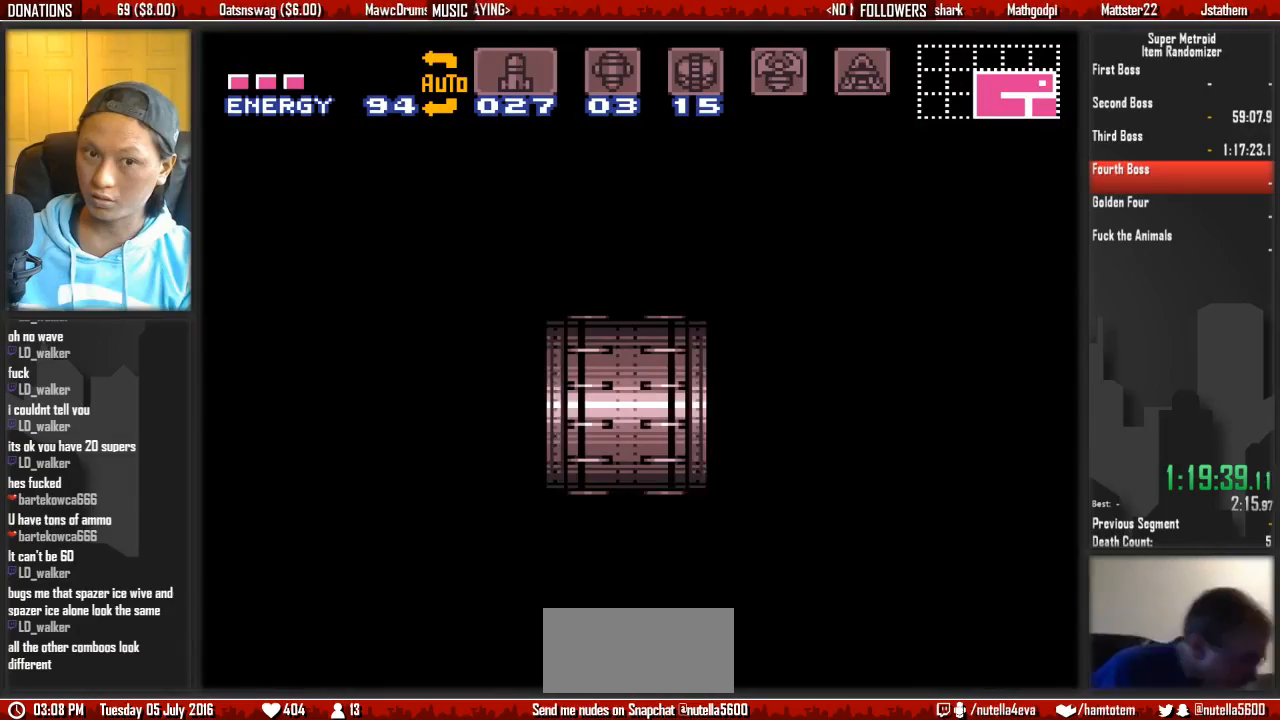
{"buttons": ["B", "DPAD_LEFT"], "events": [[200, "DPAD_LEFT", "down"], [283, "B", "down"]]}
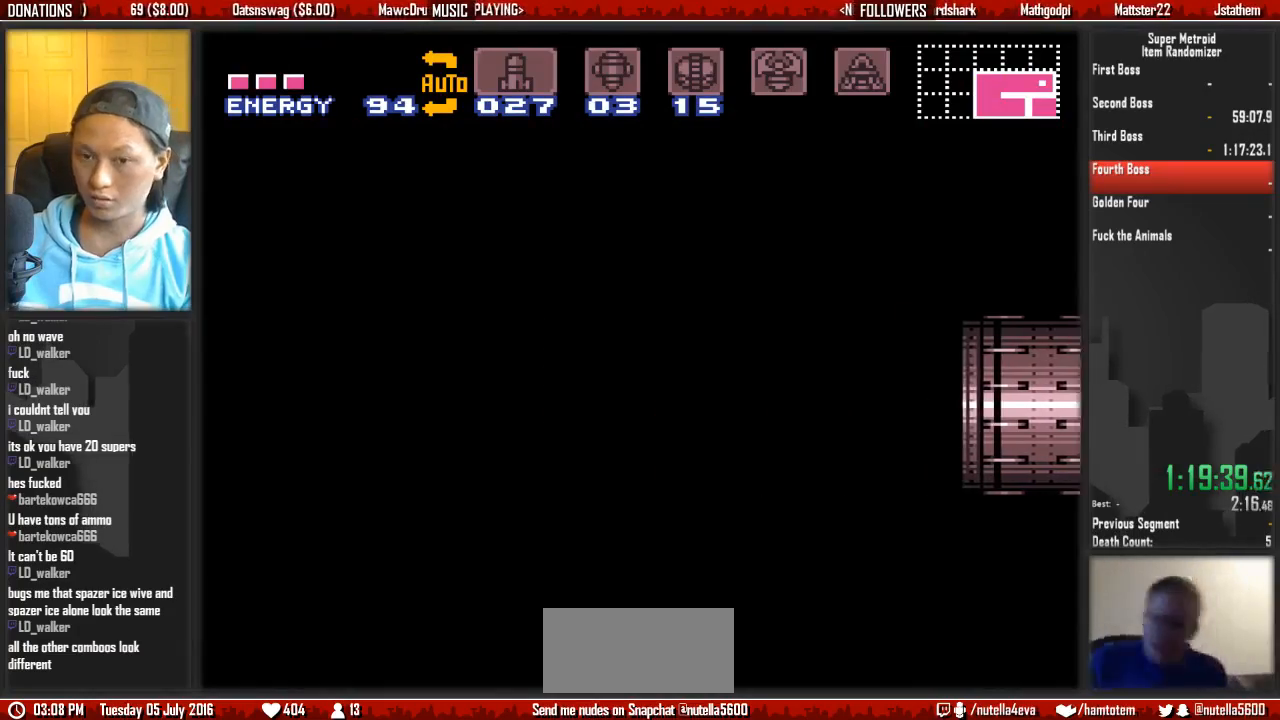
{"buttons": ["B", "DPAD_LEFT"], "events": []}